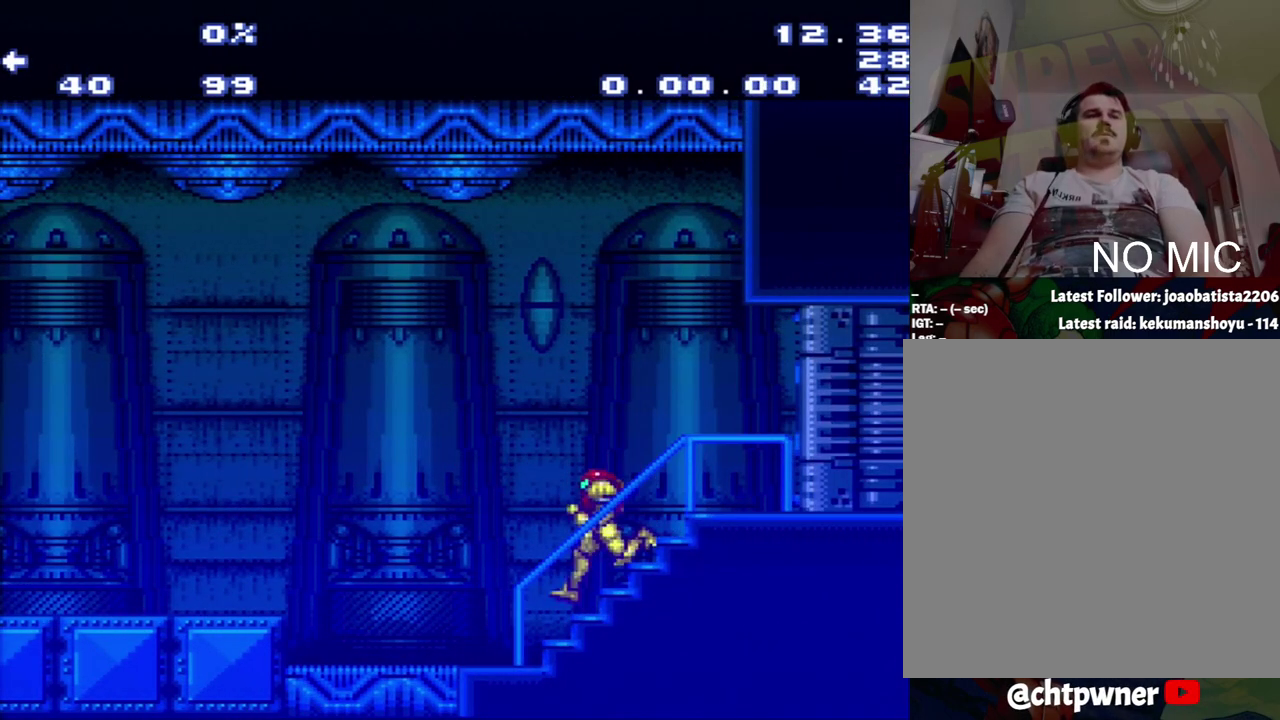
Gameplay with a controller (Nintendo layout); each line is a JSON object with the inputs held at the frame after it (dt_ms = milliseconds from this image to that frame). "events" lists button and stick changes between this image and that frame as [ms after this image, input, new state], when the widget could be followed in between. Not read: L3 R3.
{"dt_ms": 500, "buttons": [], "events": [[433, "DPAD_LEFT", "up"]]}
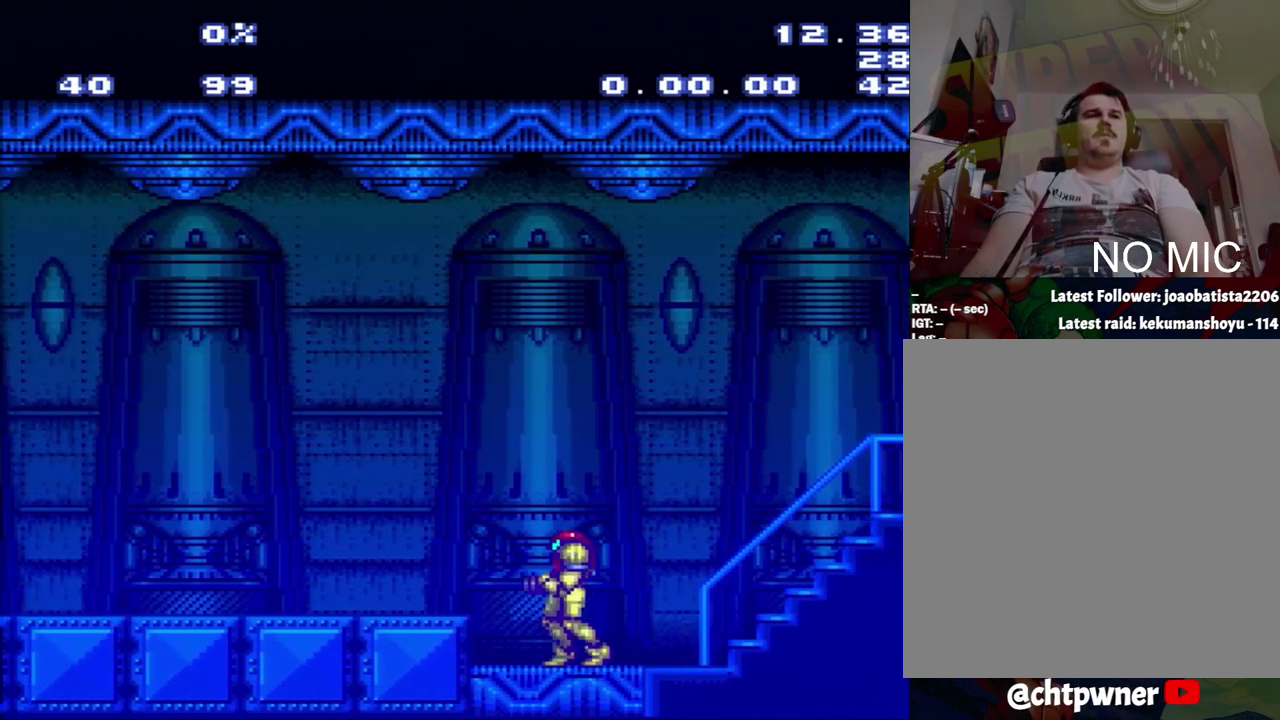
{"dt_ms": 500, "buttons": [], "events": []}
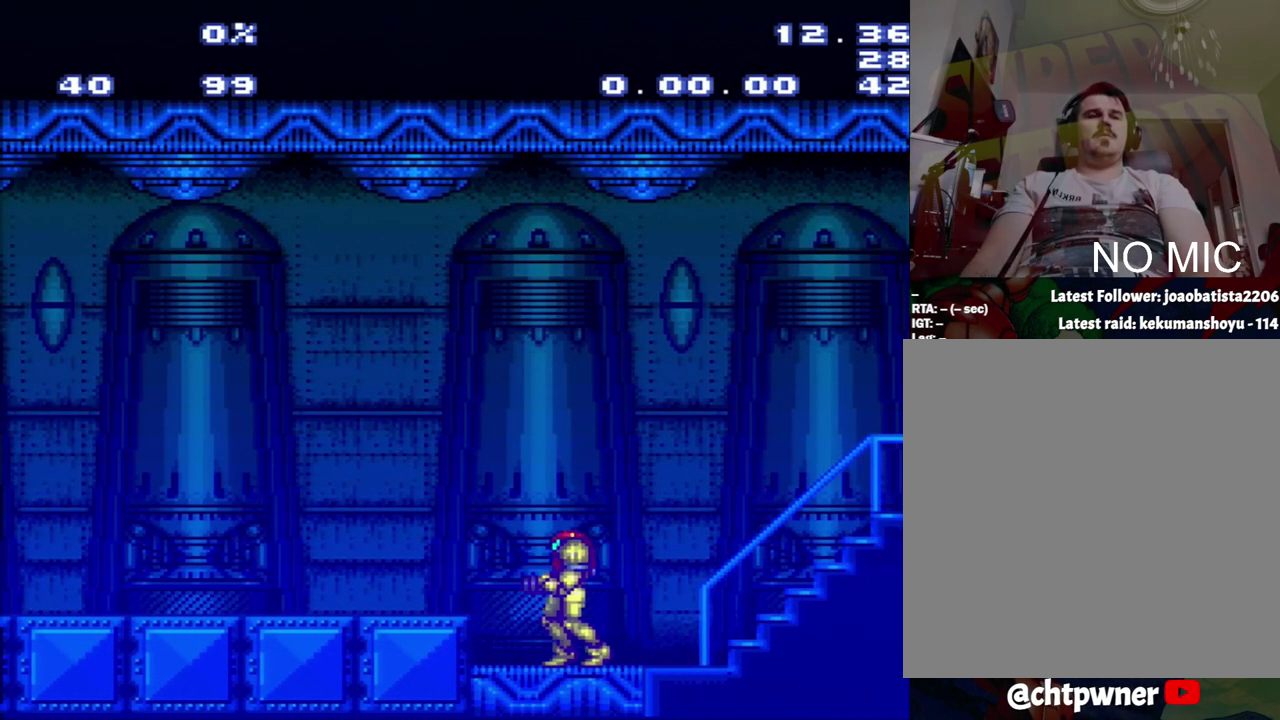
{"dt_ms": 500, "buttons": ["B", "DPAD_LEFT"], "events": [[250, "B", "down"], [300, "DPAD_LEFT", "down"]]}
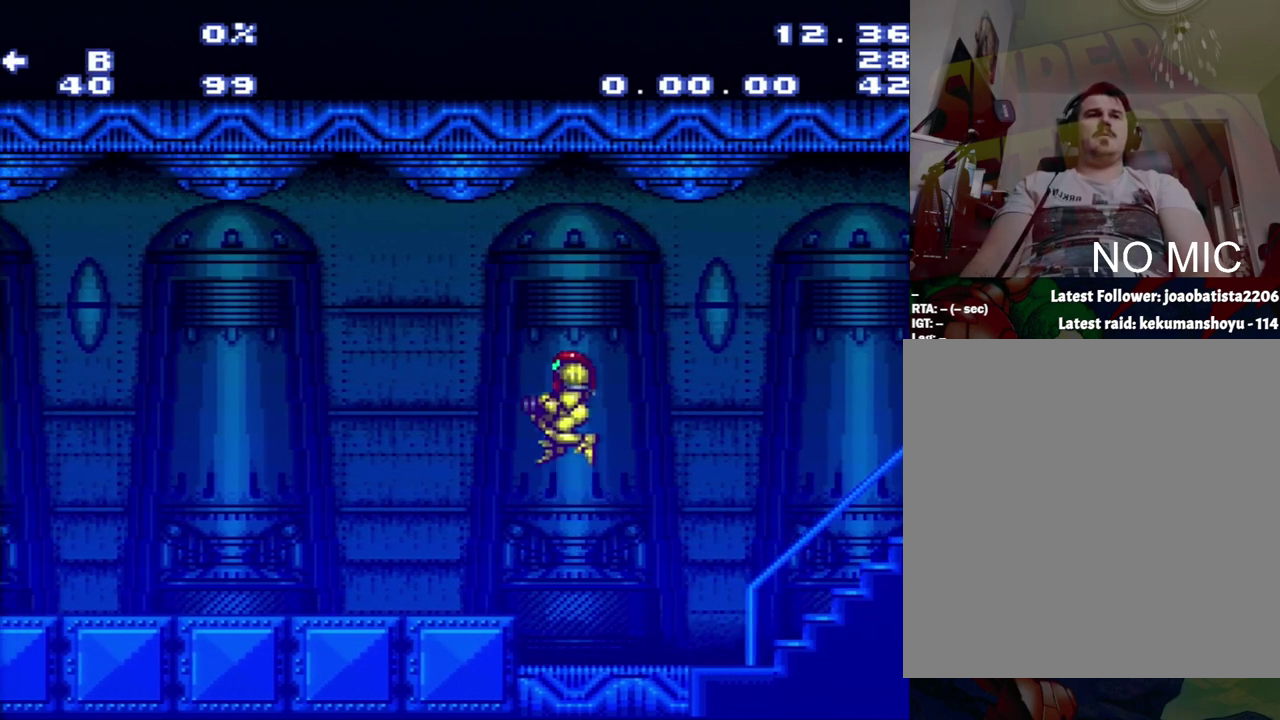
{"dt_ms": 500, "buttons": ["DPAD_LEFT"], "events": [[300, "B", "up"]]}
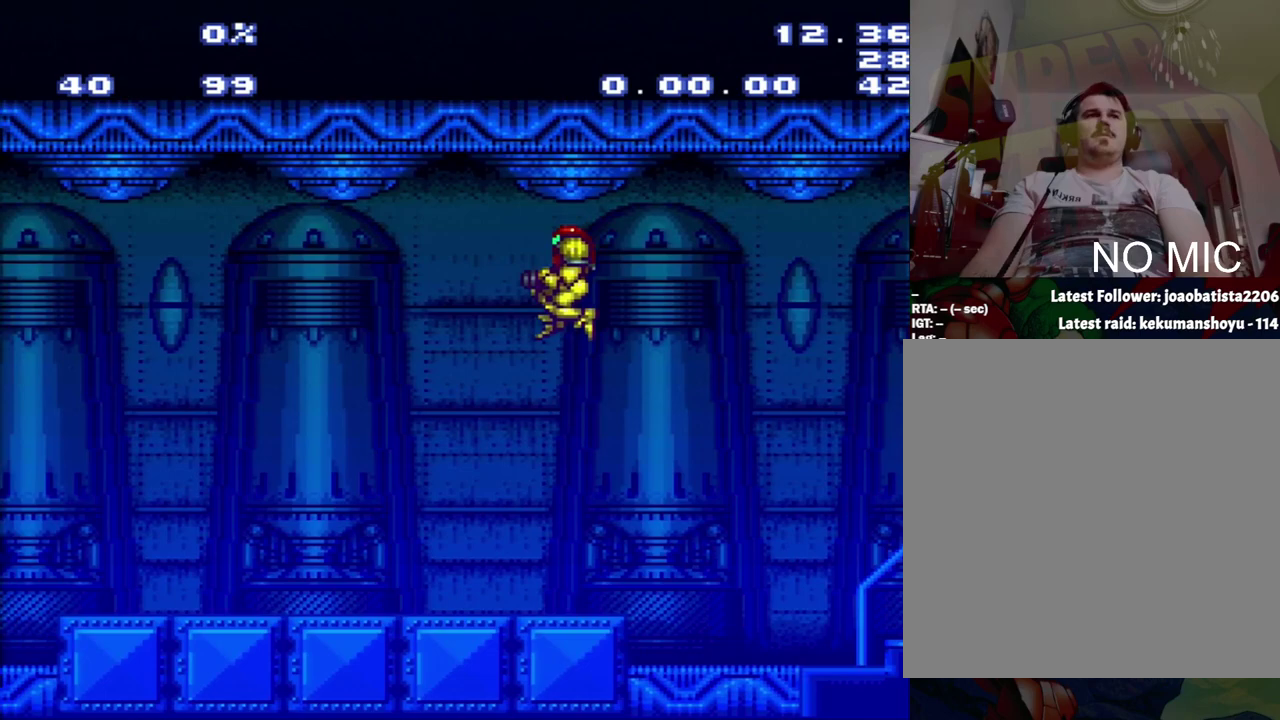
{"dt_ms": 500, "buttons": ["A", "DPAD_LEFT"], "events": [[67, "DPAD_LEFT", "up"], [400, "A", "down"], [400, "DPAD_LEFT", "down"]]}
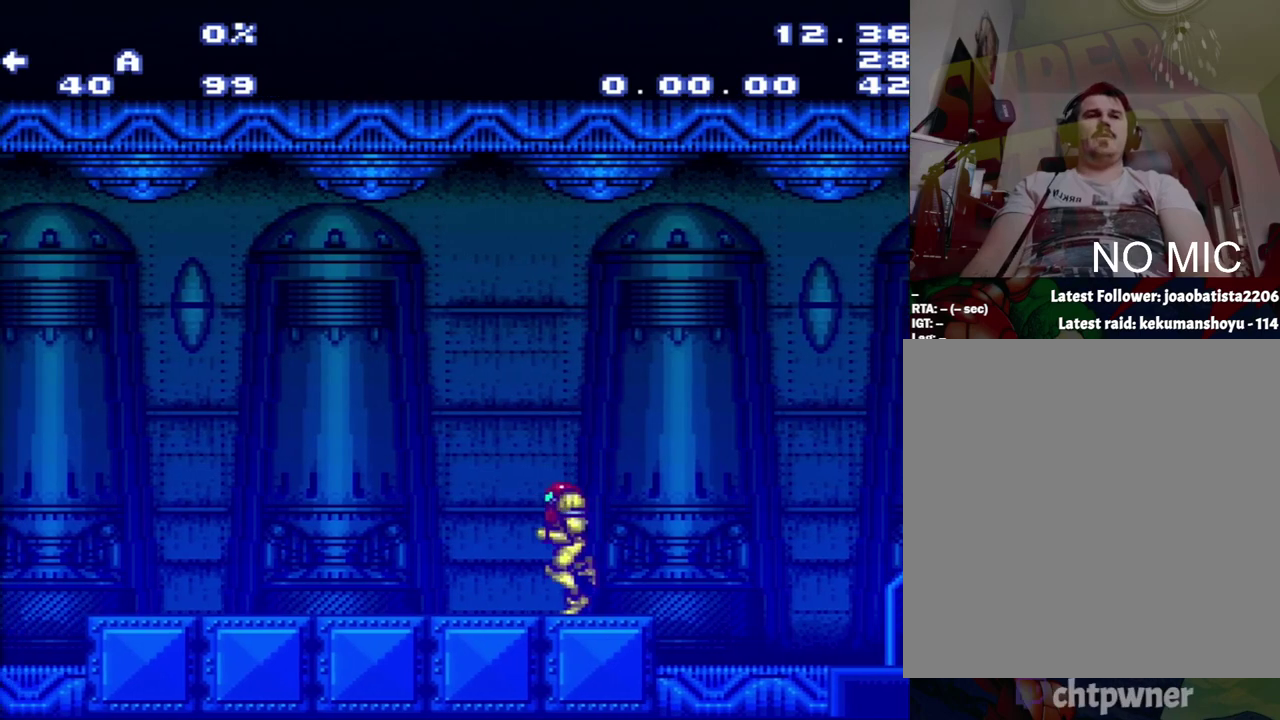
{"dt_ms": 500, "buttons": ["B", "DPAD_LEFT"], "events": [[150, "A", "up"], [400, "B", "down"]]}
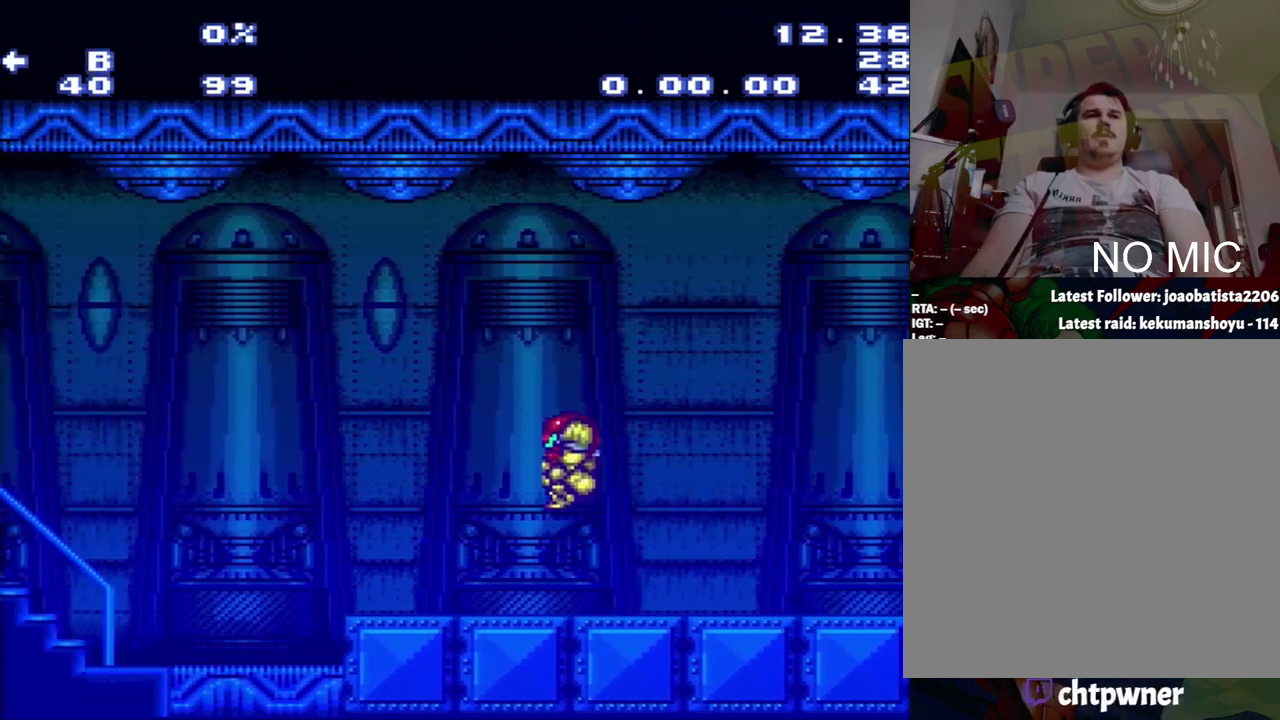
{"dt_ms": 500, "buttons": [], "events": [[133, "B", "up"], [500, "DPAD_LEFT", "up"]]}
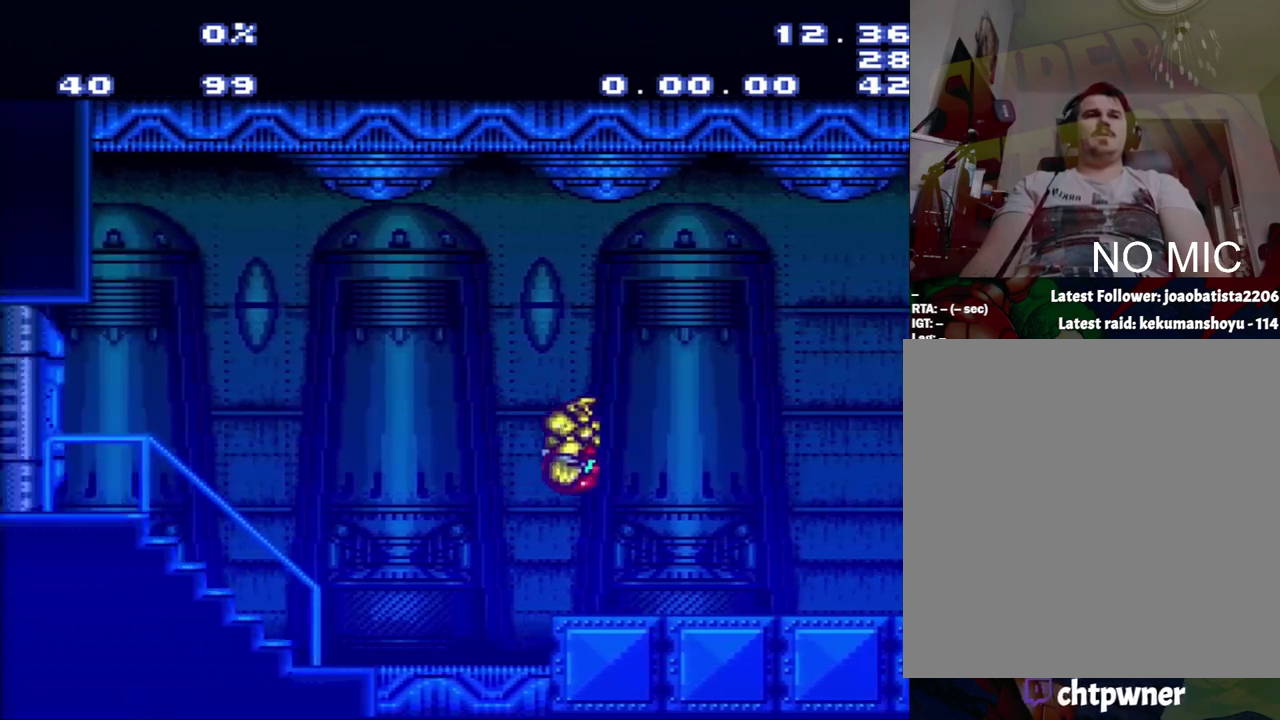
{"dt_ms": 500, "buttons": [], "events": []}
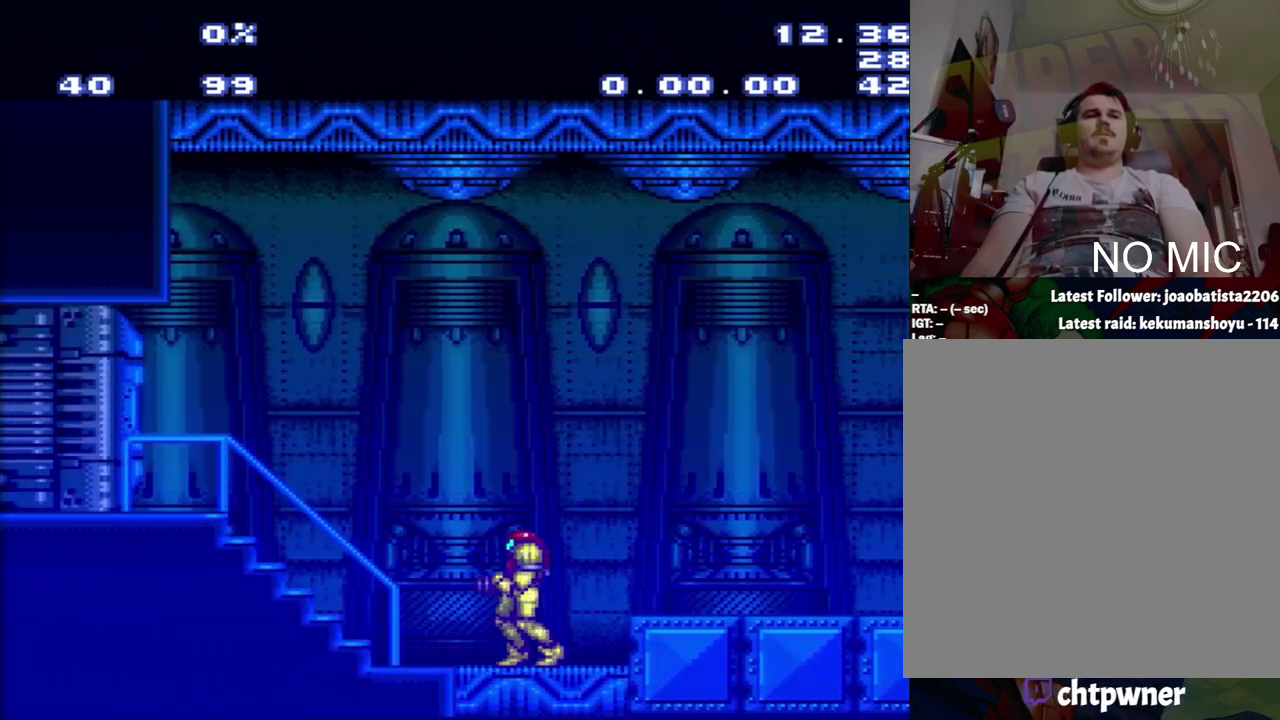
{"dt_ms": 500, "buttons": ["A", "DPAD_RIGHT"], "events": [[33, "A", "down"], [67, "DPAD_RIGHT", "down"], [250, "B", "down"], [333, "B", "up"]]}
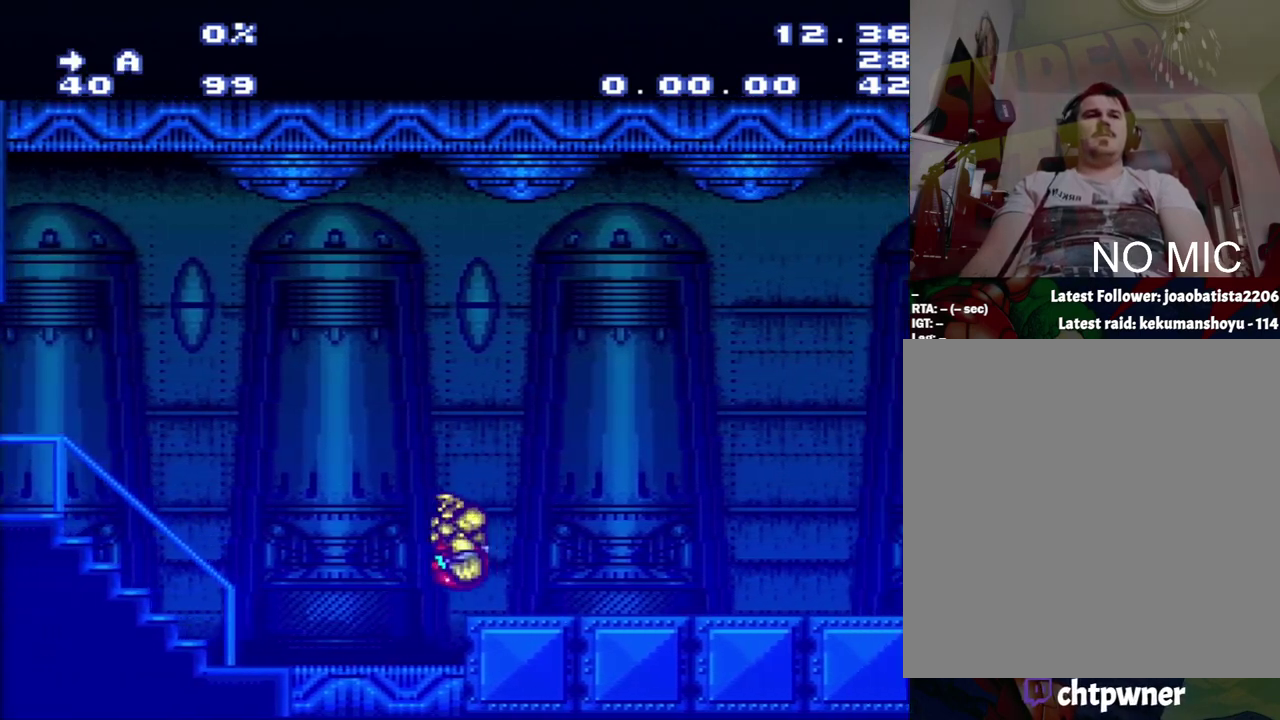
{"dt_ms": 500, "buttons": ["A", "DPAD_RIGHT"], "events": []}
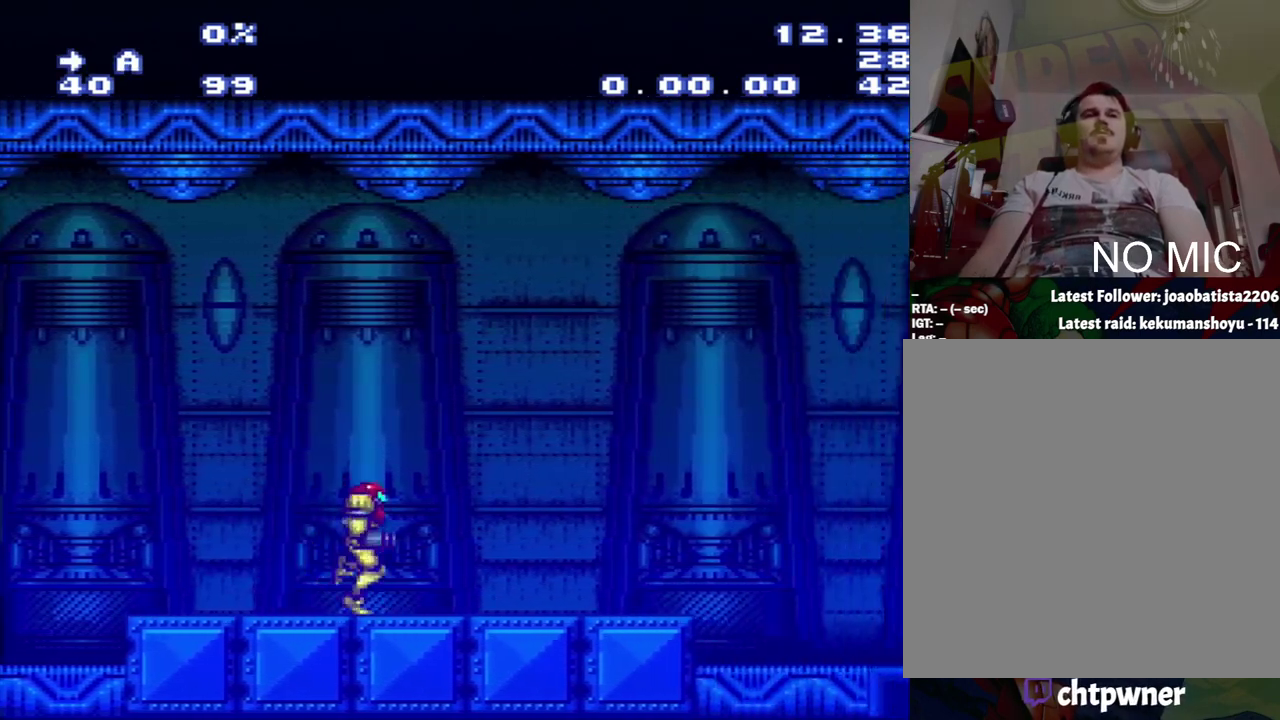
{"dt_ms": 500, "buttons": ["A", "DPAD_LEFT"], "events": [[300, "DPAD_LEFT", "down"], [300, "DPAD_RIGHT", "up"]]}
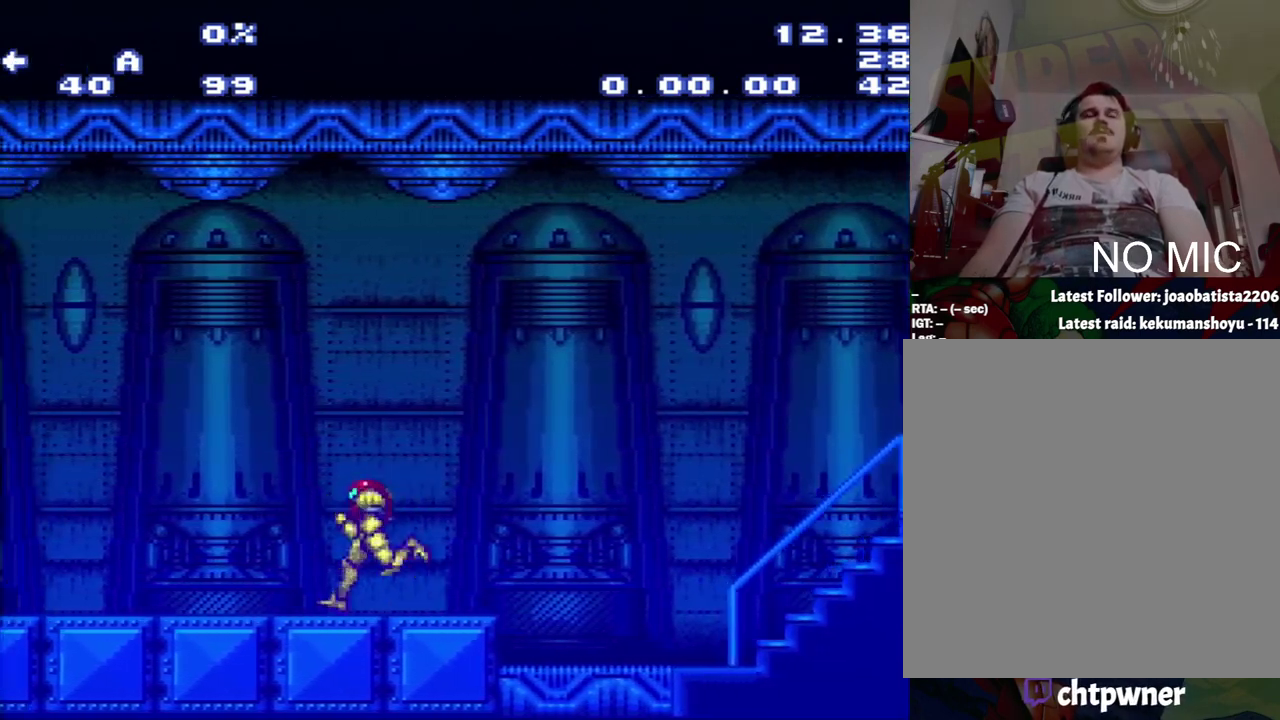
{"dt_ms": 500, "buttons": ["DPAD_RIGHT"], "events": [[350, "A", "up"], [350, "DPAD_LEFT", "up"], [350, "DPAD_RIGHT", "down"]]}
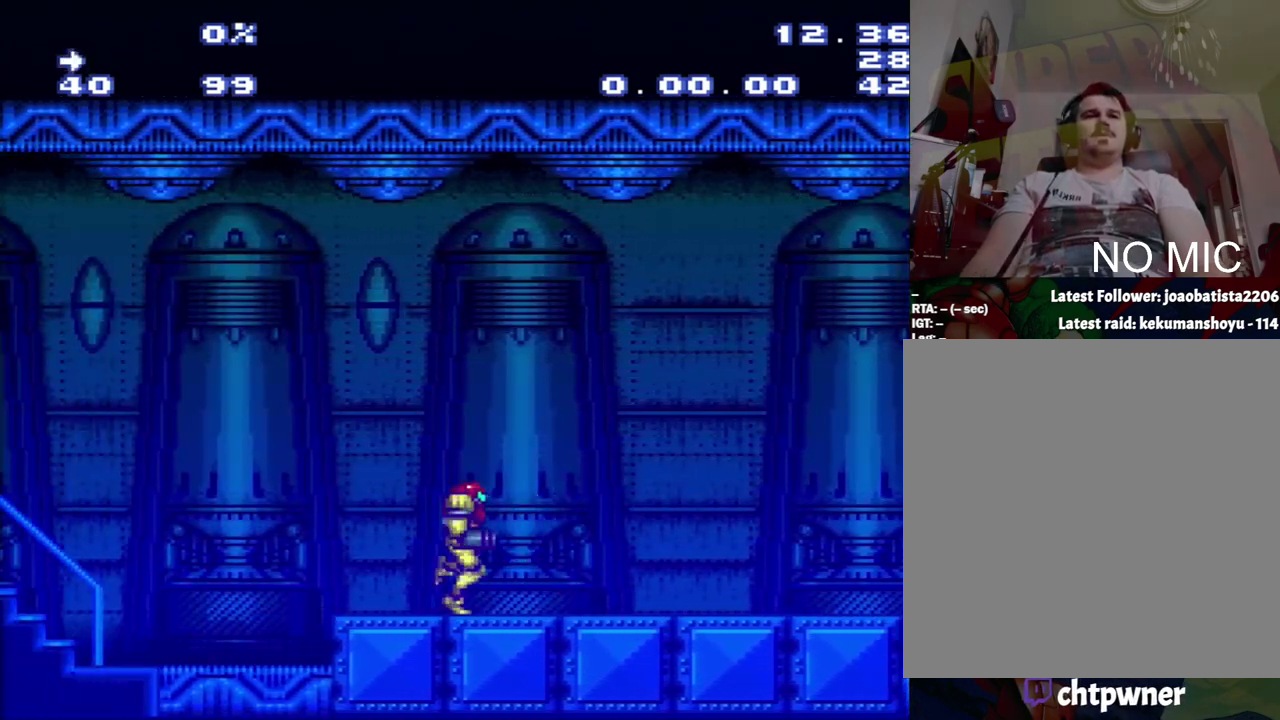
{"dt_ms": 500, "buttons": [], "events": [[117, "DPAD_RIGHT", "up"]]}
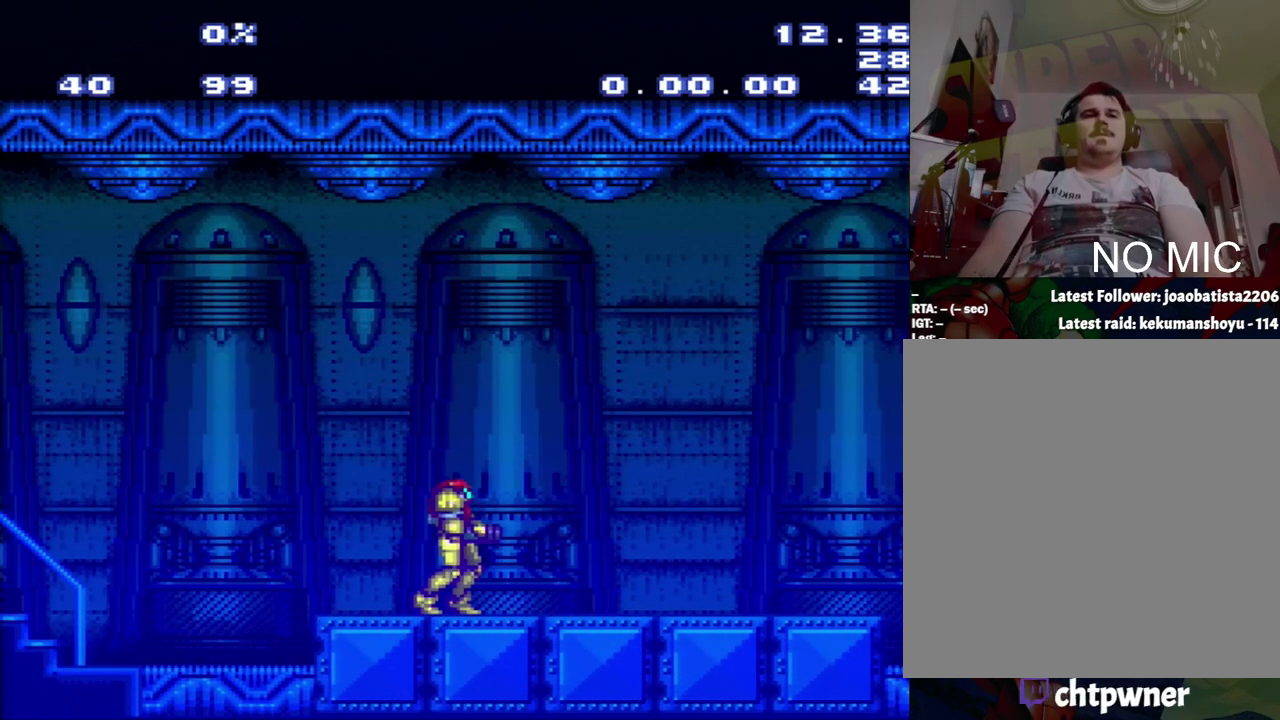
{"dt_ms": 500, "buttons": [], "events": []}
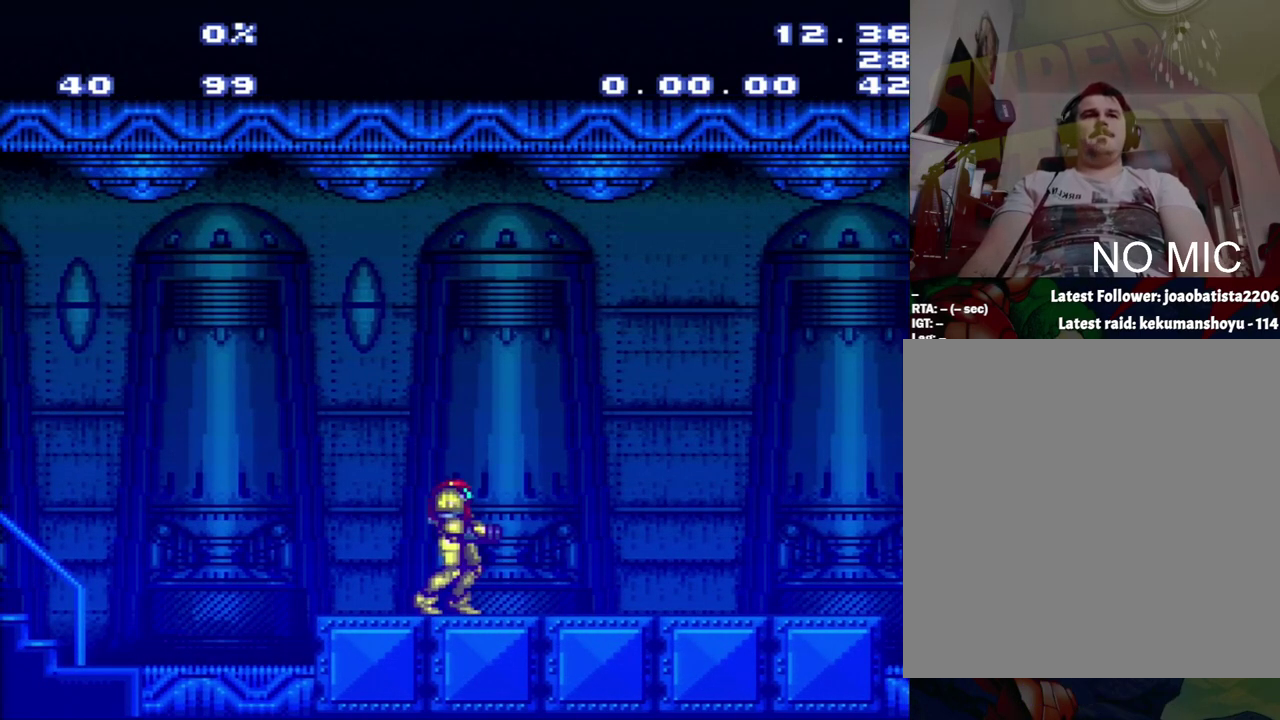
{"dt_ms": 500, "buttons": [], "events": []}
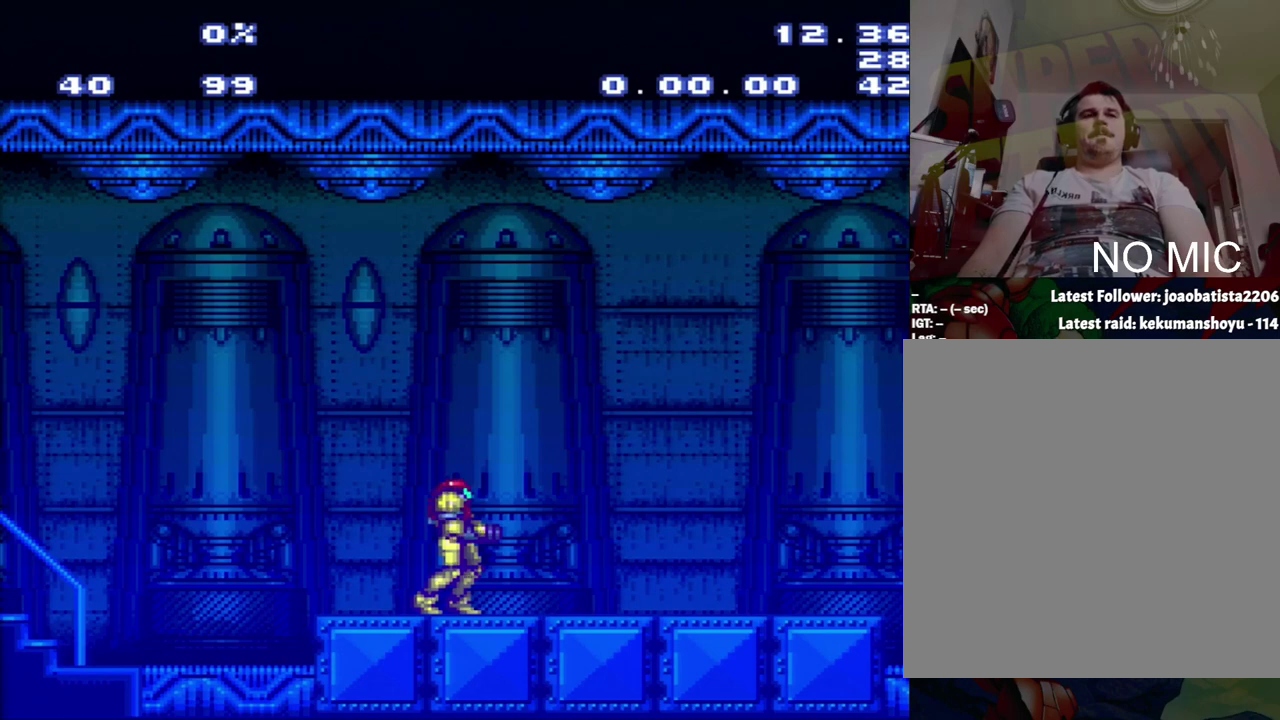
{"dt_ms": 500, "buttons": [], "events": []}
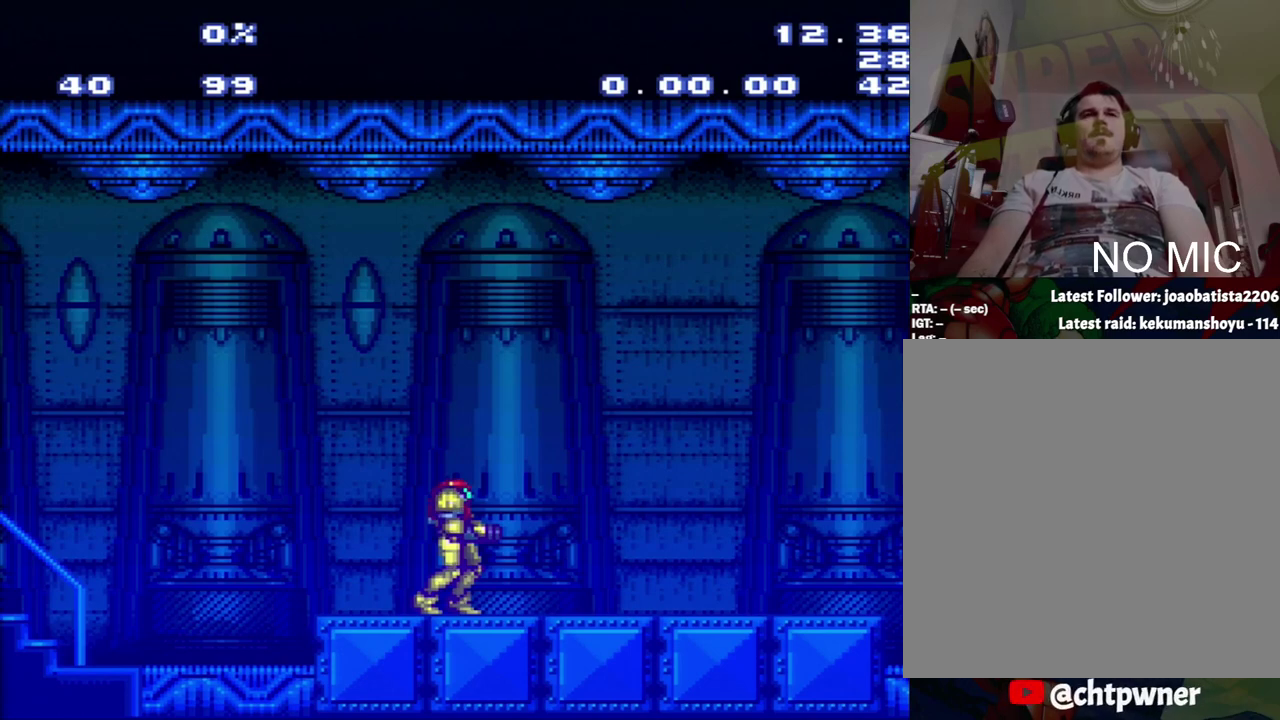
{"dt_ms": 500, "buttons": [], "events": []}
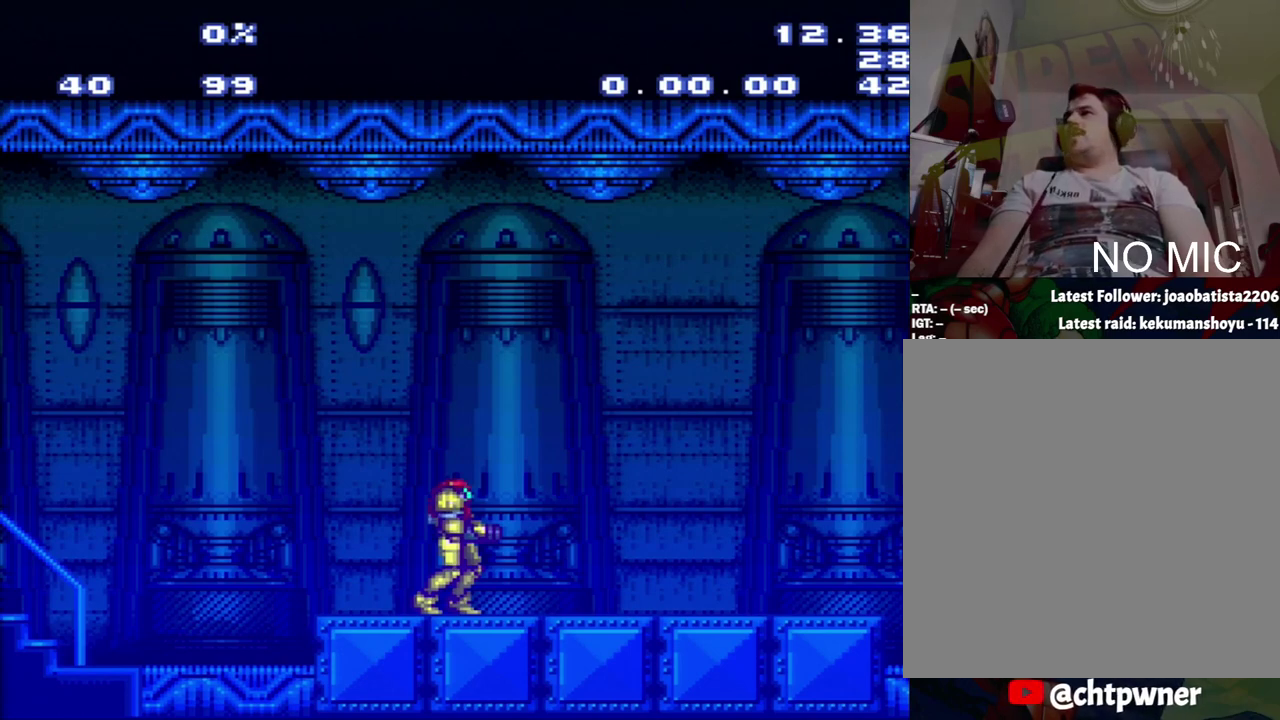
{"dt_ms": 500, "buttons": [], "events": []}
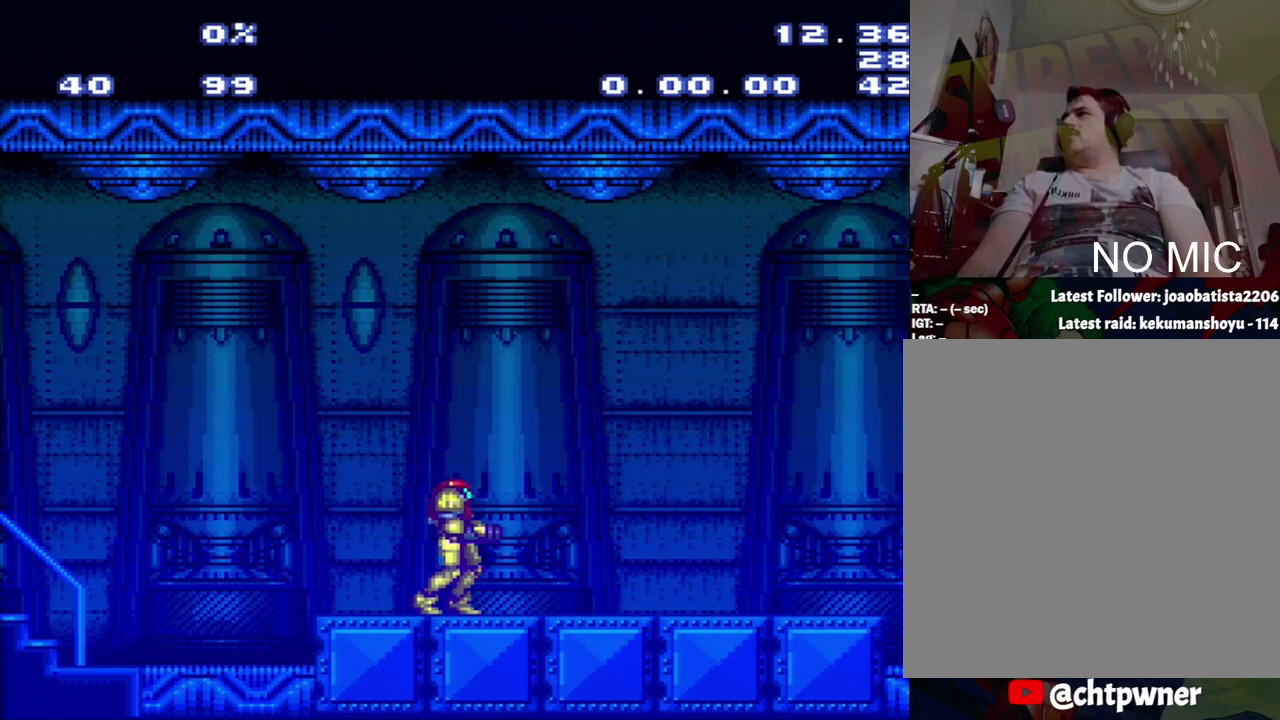
{"dt_ms": 500, "buttons": [], "events": [[100, "B", "down"], [183, "B", "up"]]}
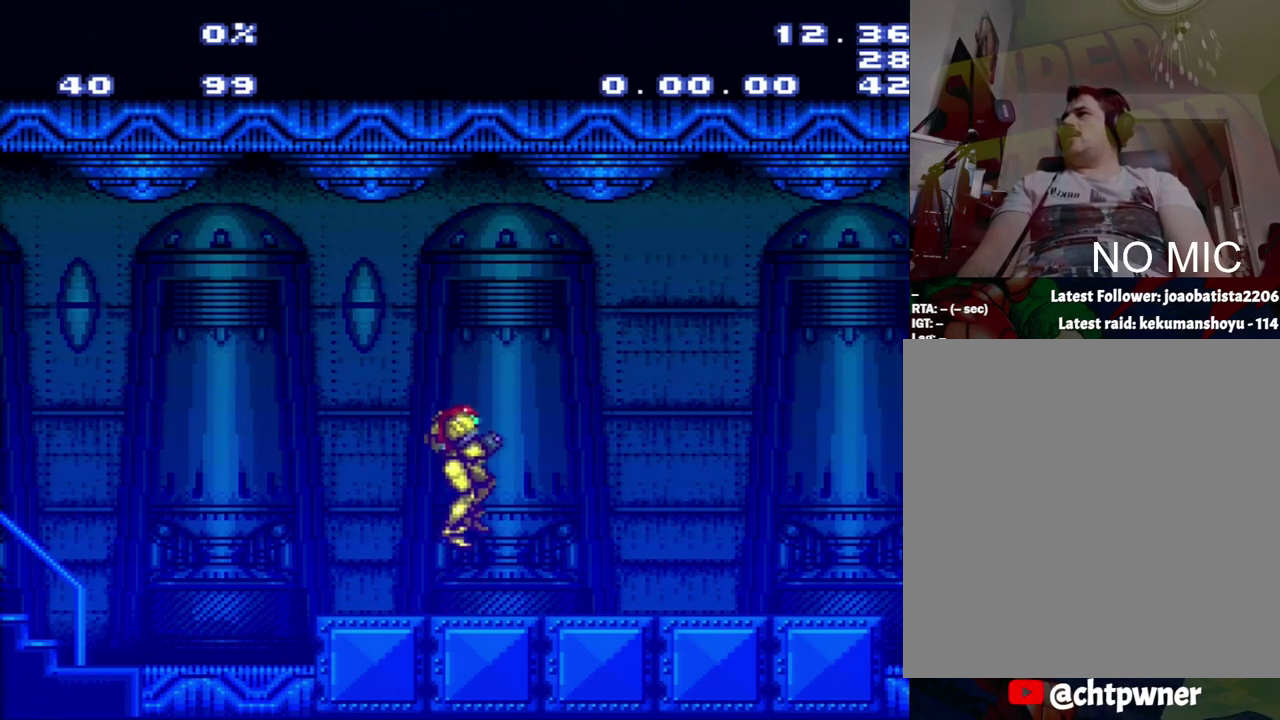
{"dt_ms": 500, "buttons": ["B"], "events": [[417, "B", "down"]]}
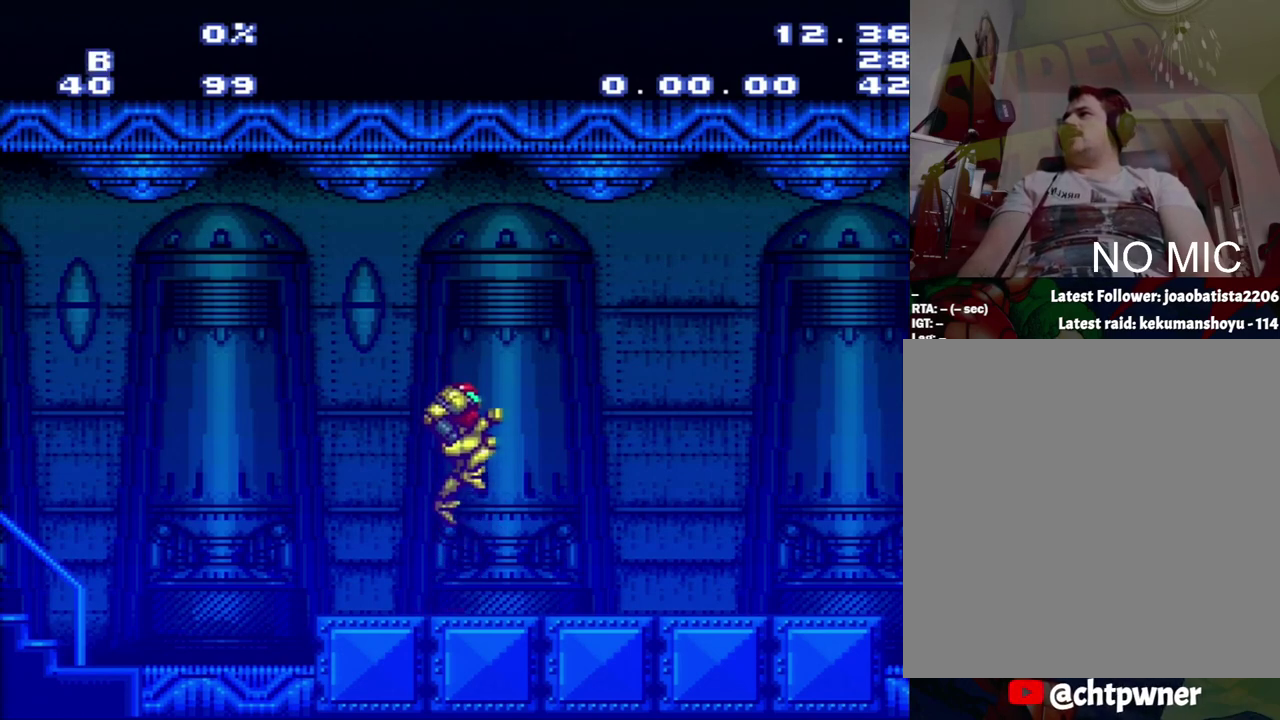
{"dt_ms": 500, "buttons": [], "events": [[183, "B", "up"]]}
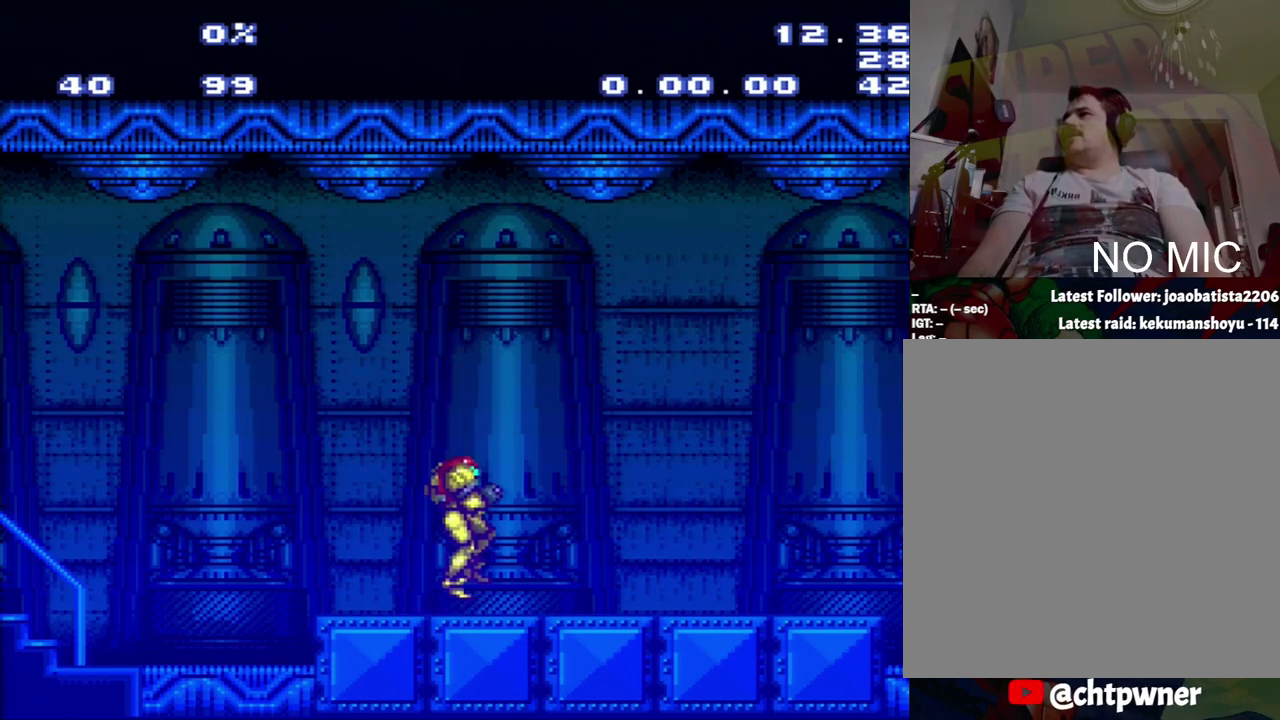
{"dt_ms": 500, "buttons": [], "events": [[217, "B", "down"], [500, "B", "up"]]}
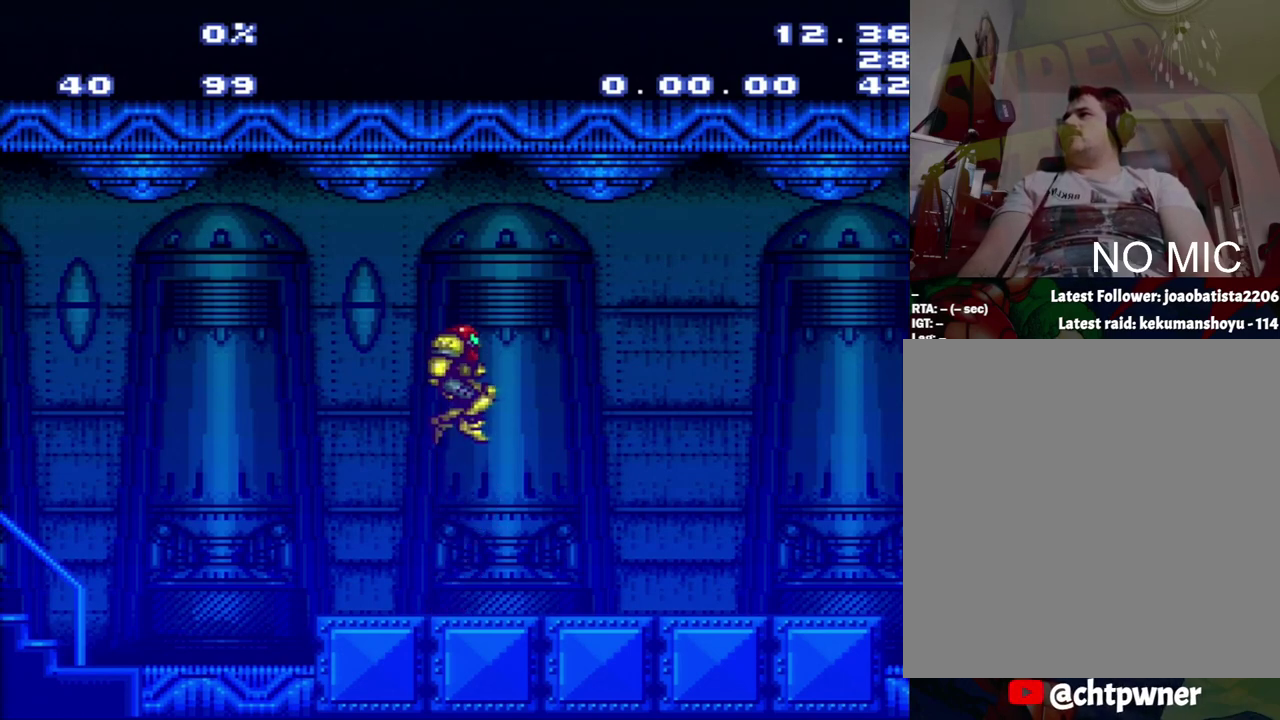
{"dt_ms": 500, "buttons": [], "events": []}
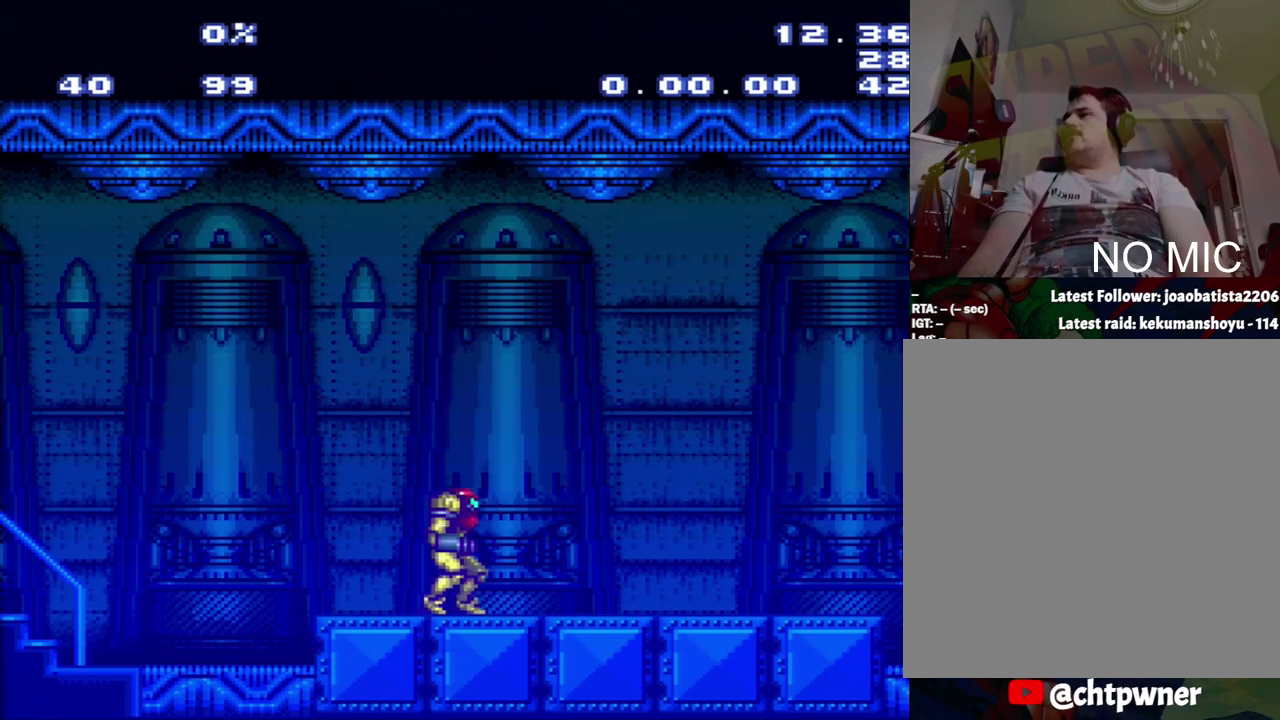
{"dt_ms": 1000, "buttons": [], "events": [[133, "B", "down"], [383, "B", "up"]]}
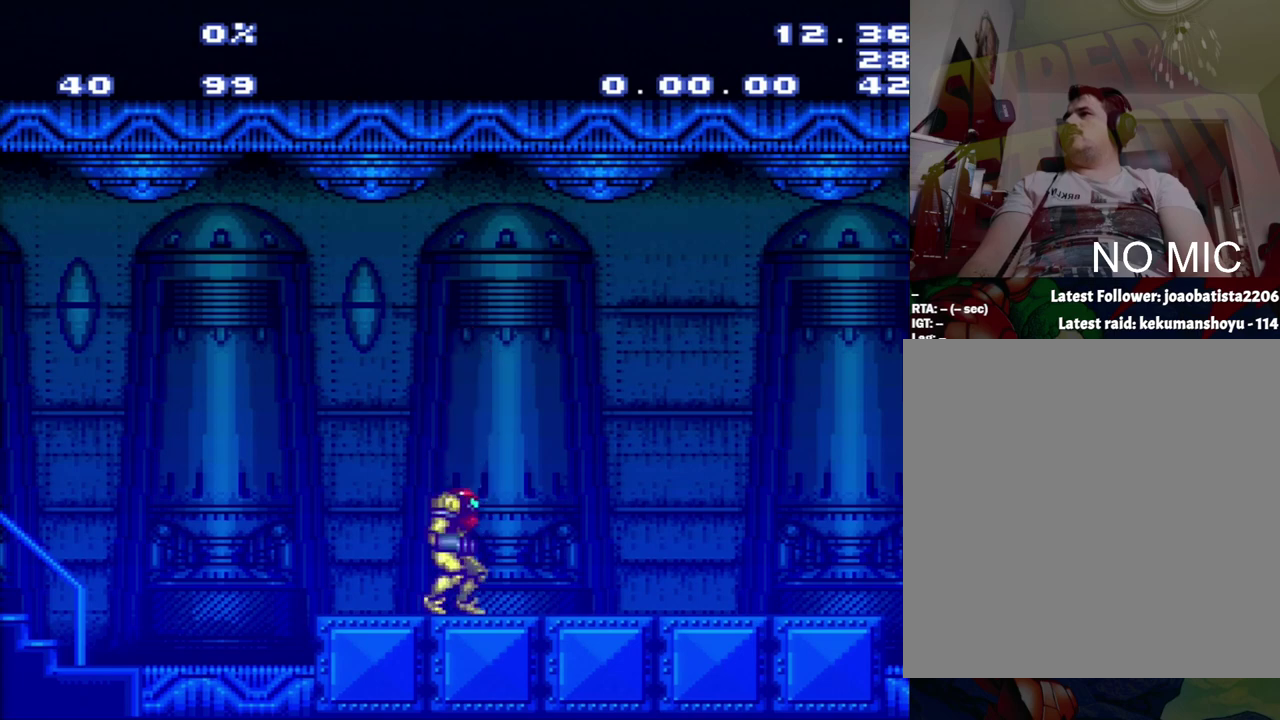
{"dt_ms": 500, "buttons": [], "events": [[117, "B", "down"], [400, "B", "up"]]}
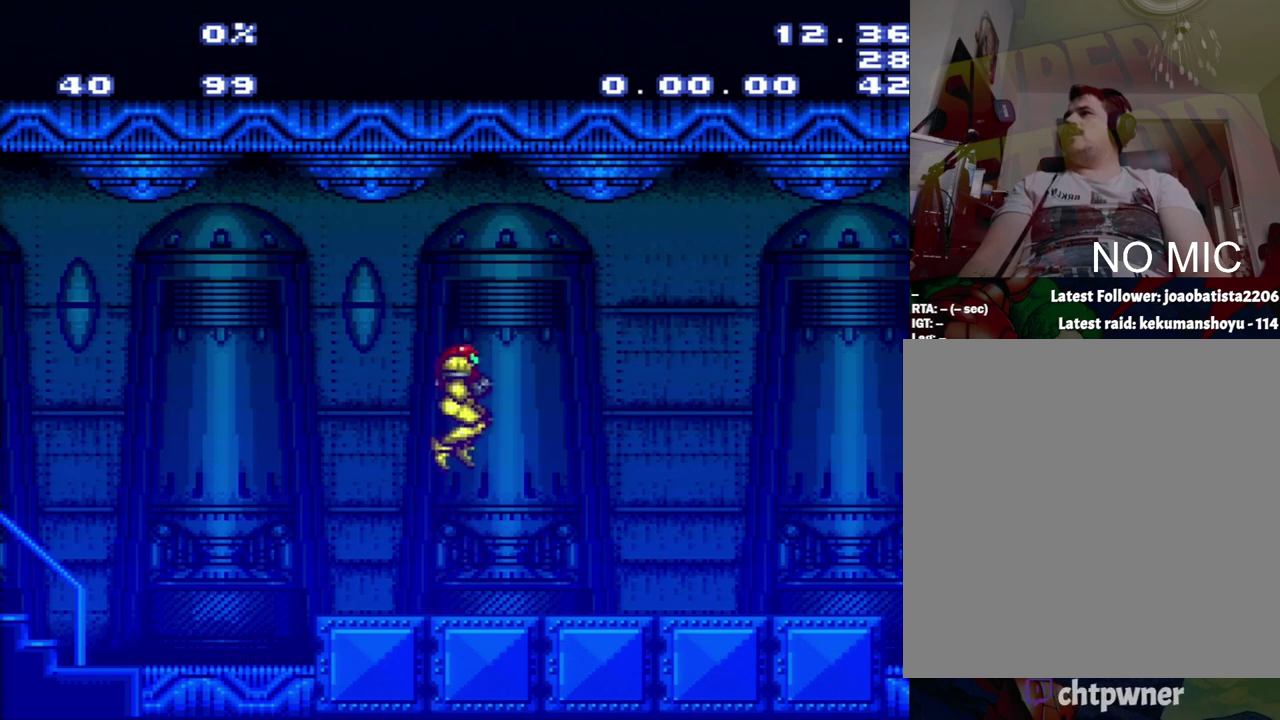
{"dt_ms": 500, "buttons": ["B"], "events": [[500, "B", "down"]]}
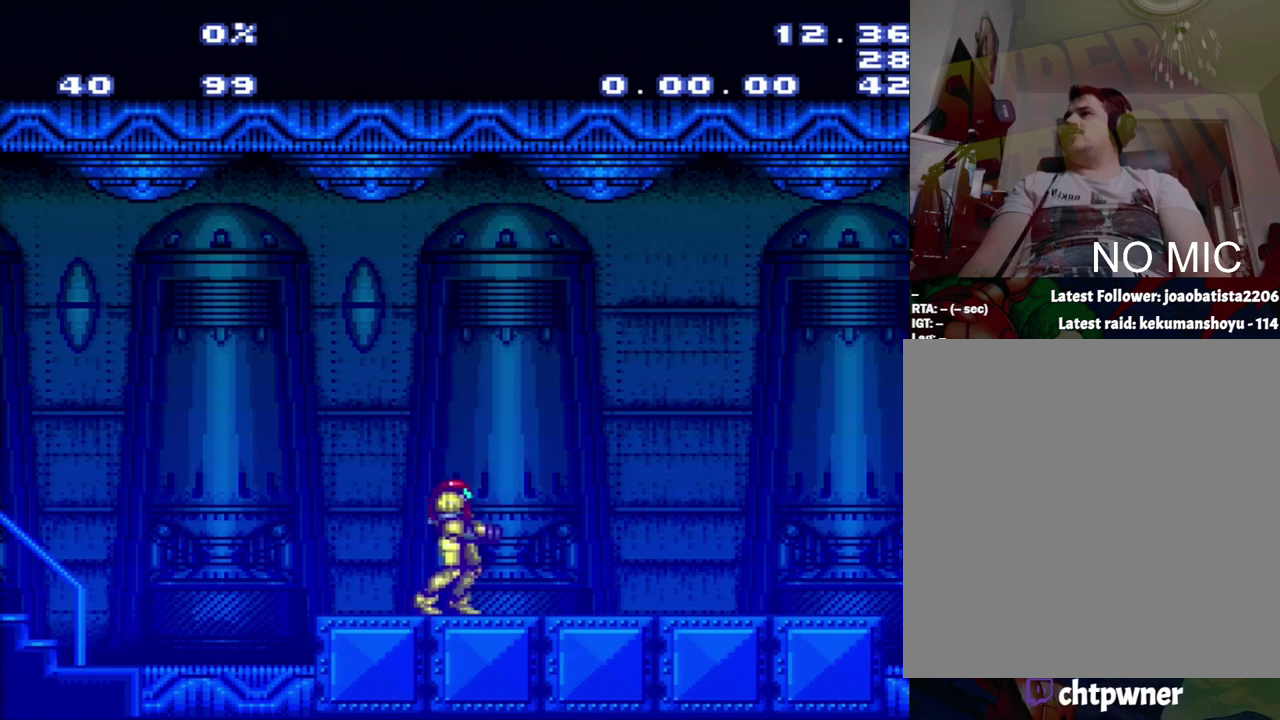
{"dt_ms": 500, "buttons": [], "events": [[200, "B", "up"]]}